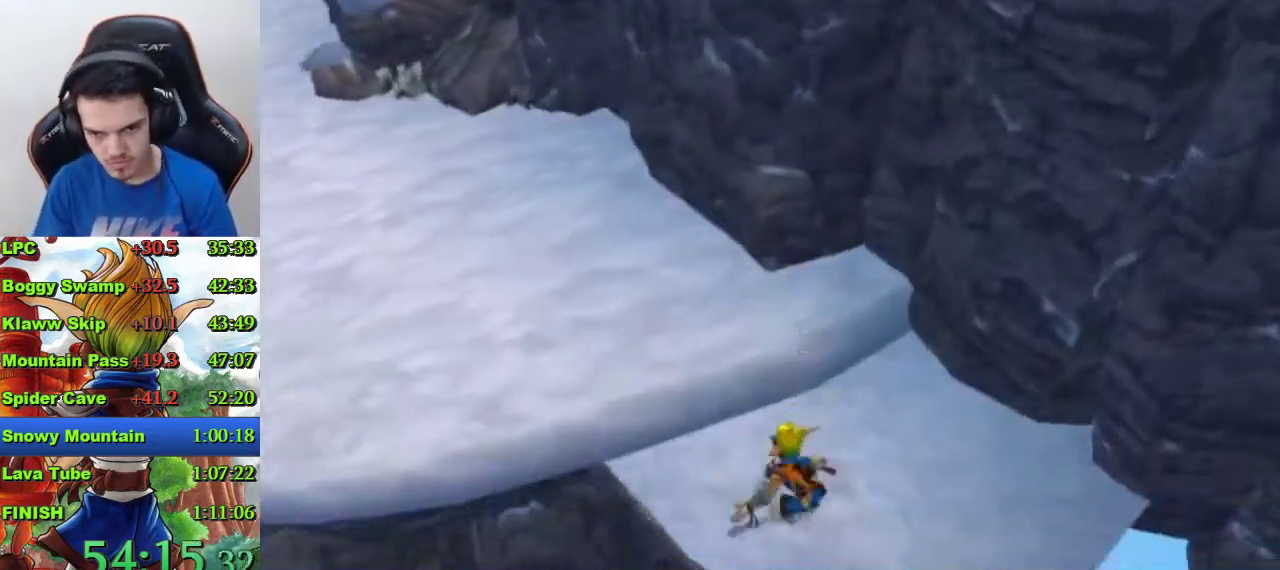
Gameplay with a controller (PlayStation layout); each line is a JSON object with the inputs held at the frame after it. "events" lists button and stick changes between this image and that frame as [ms after this image, input, new state], when the widget could be followed in between.
{"buttons": [], "left_stick": "up-right", "right_stick": "center", "events": [[67, "right_stick", "left"], [133, "left_stick", "right"], [433, "right_stick", "center"], [467, "left_stick", "up-right"]]}
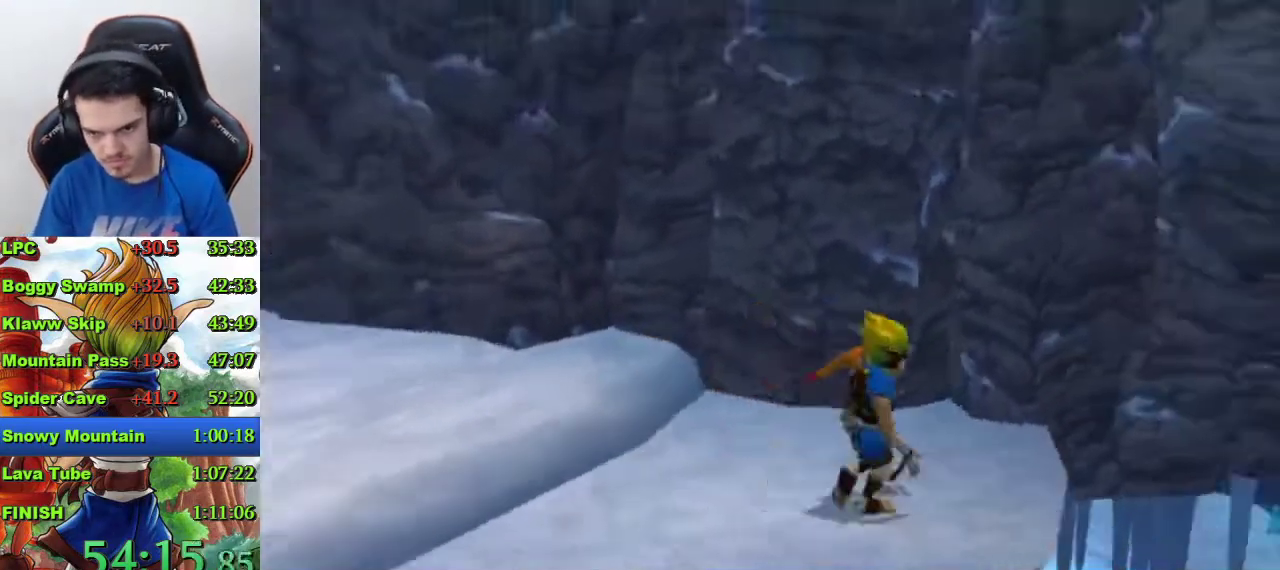
{"buttons": [], "left_stick": "up", "right_stick": "center", "events": [[433, "left_stick", "up"]]}
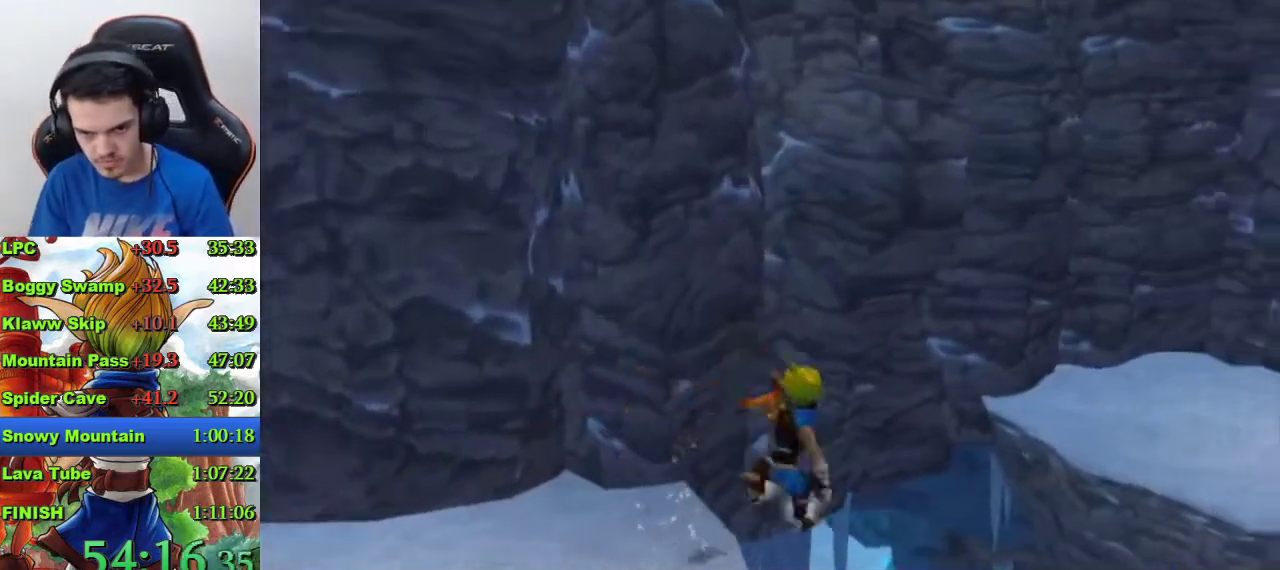
{"buttons": ["CIRCLE"], "left_stick": "up", "right_stick": "center", "events": [[500, "CIRCLE", "down"]]}
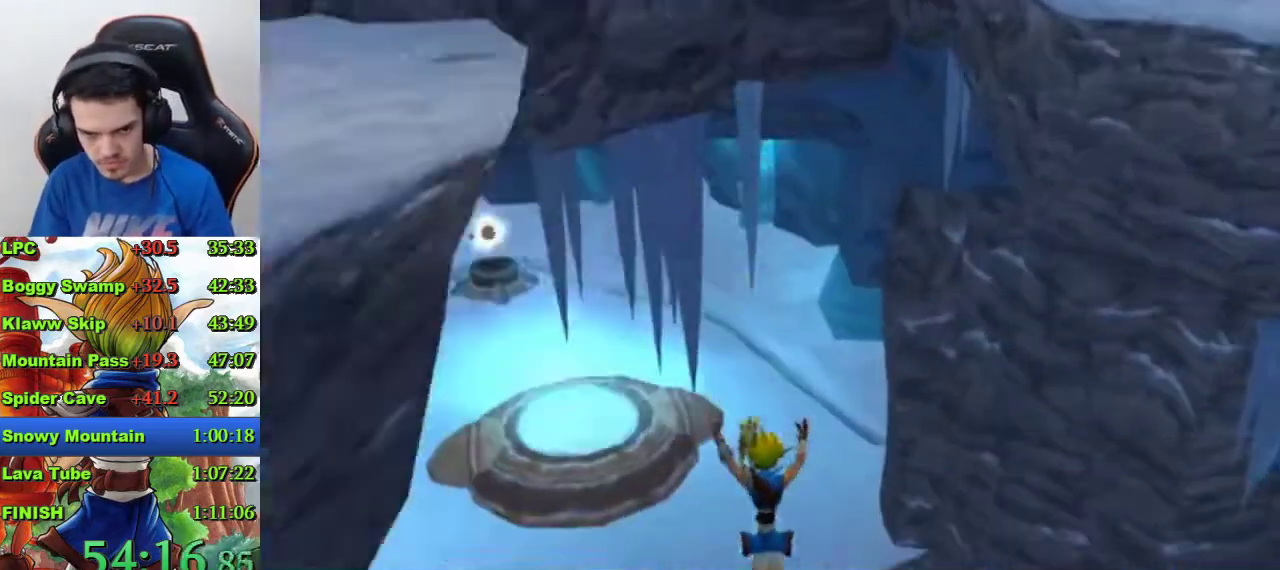
{"buttons": [], "left_stick": "up", "right_stick": "center", "events": [[400, "CIRCLE", "up"]]}
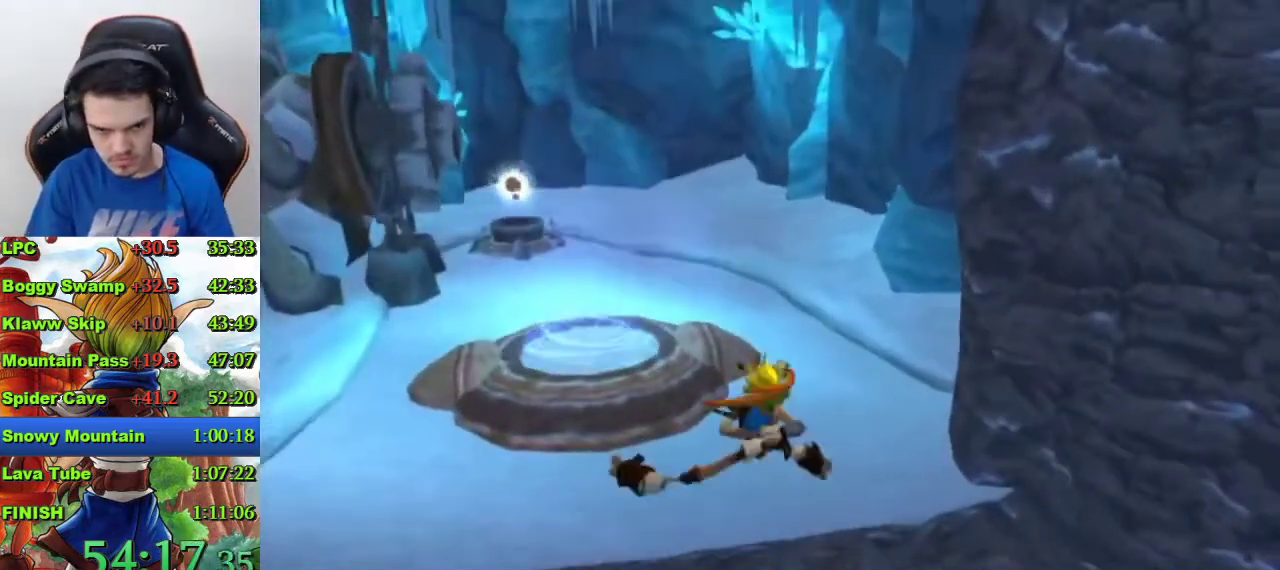
{"buttons": ["CIRCLE"], "left_stick": "up", "right_stick": "center", "events": [[233, "CIRCLE", "down"], [300, "CIRCLE", "up"], [367, "CIRCLE", "down"], [433, "CIRCLE", "up"], [500, "CIRCLE", "down"]]}
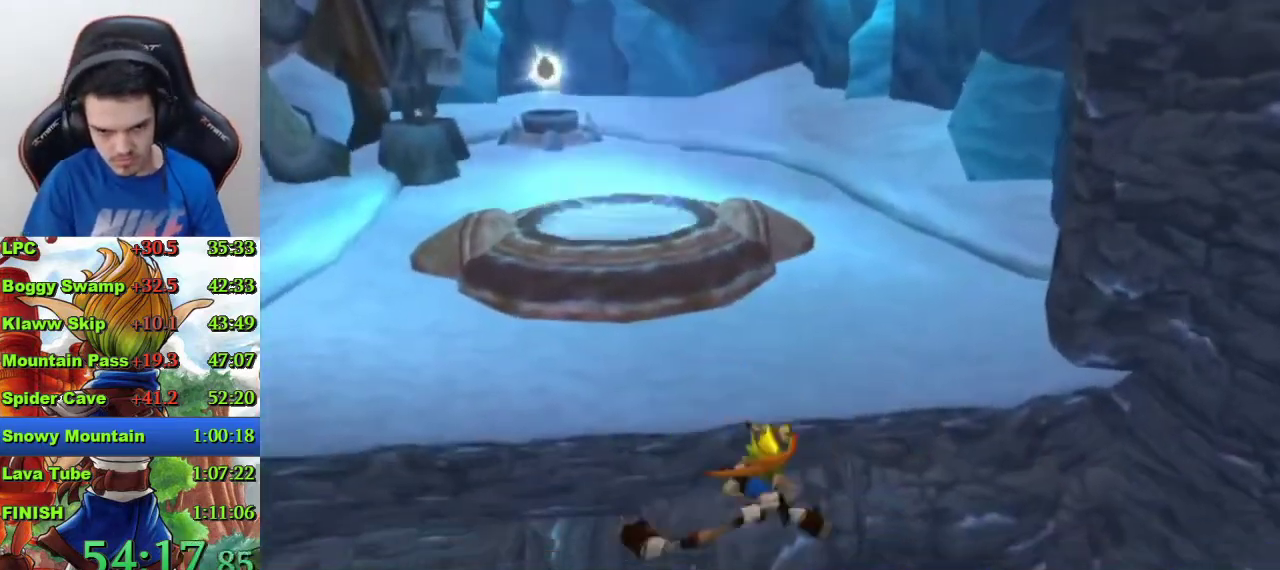
{"buttons": [], "left_stick": "center", "right_stick": "center", "events": [[100, "CIRCLE", "up"], [333, "left_stick", "center"]]}
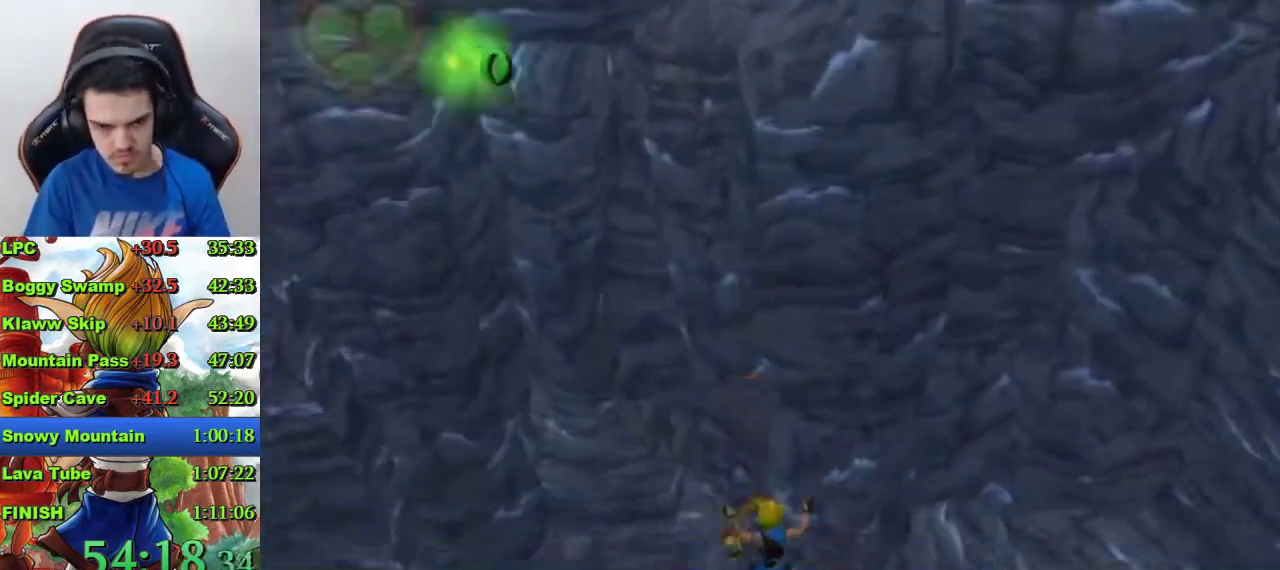
{"buttons": [], "left_stick": "center", "right_stick": "center", "events": []}